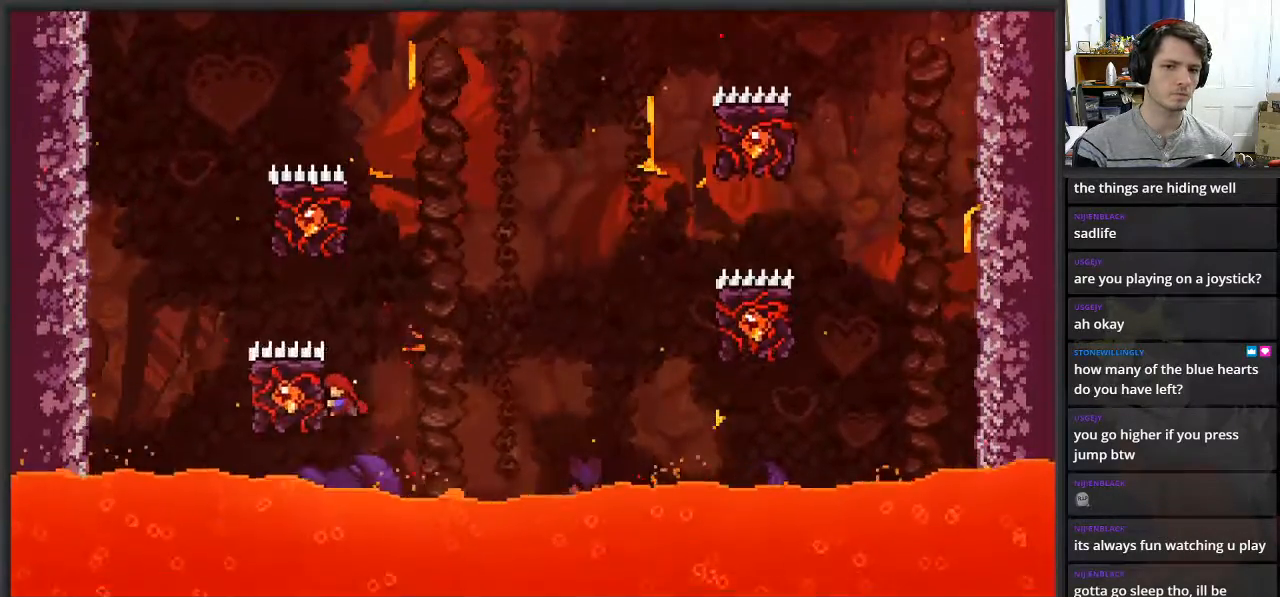
Gameplay with a controller (Xbox layout); each line is a JSON object with the inputs held at the frame after it. "events" lists button and stick changes between this image and that frame as [ms after this image, input, new state], when the widget could be followed in between.
{"buttons": ["A", "L2"], "left_stick": "up-right", "right_stick": "center", "events": [[233, "A", "down"], [250, "left_stick", "up-right"]]}
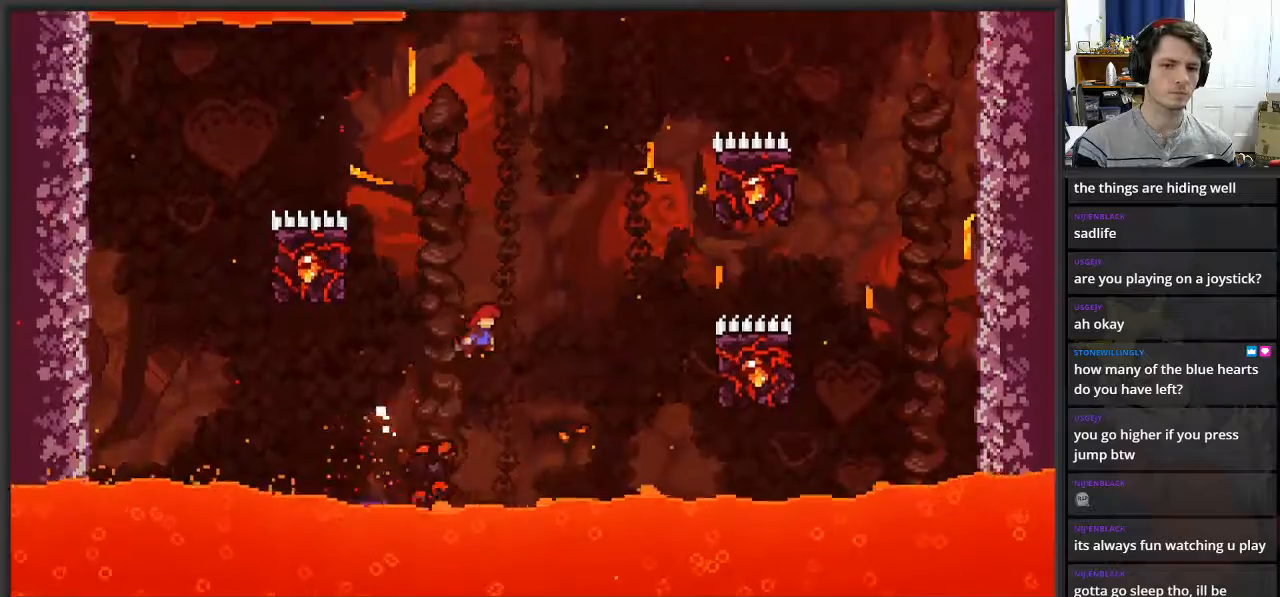
{"buttons": ["X", "L2"], "left_stick": "up-right", "right_stick": "center", "events": [[300, "A", "up"], [400, "X", "down"]]}
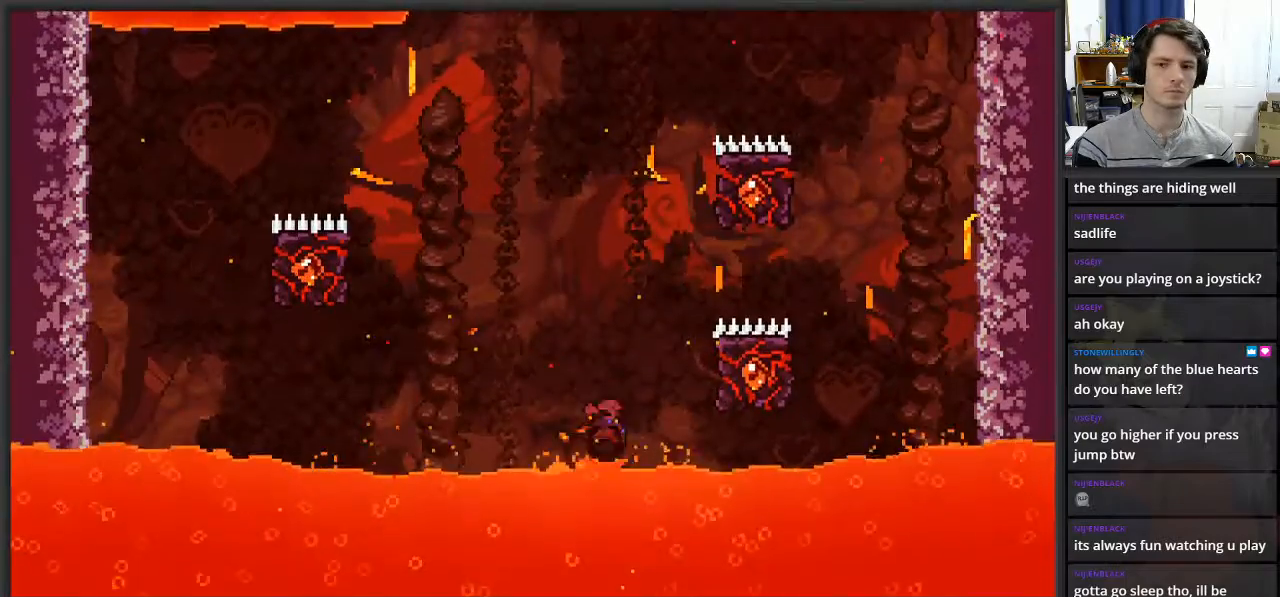
{"buttons": [], "left_stick": "right", "right_stick": "center", "events": [[67, "X", "up"], [133, "L2", "up"], [200, "left_stick", "center"], [267, "left_stick", "right"]]}
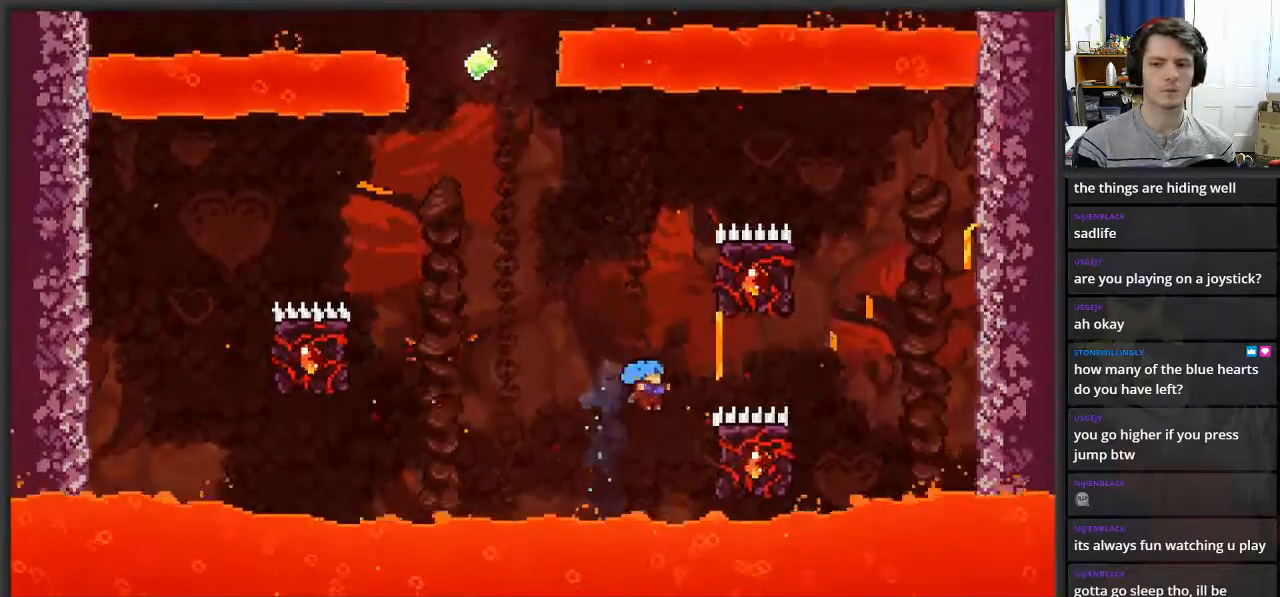
{"buttons": ["A", "L2"], "left_stick": "left", "right_stick": "center", "events": [[33, "L2", "down"], [100, "left_stick", "up-right"], [250, "left_stick", "up-left"], [317, "left_stick", "left"], [417, "A", "down"]]}
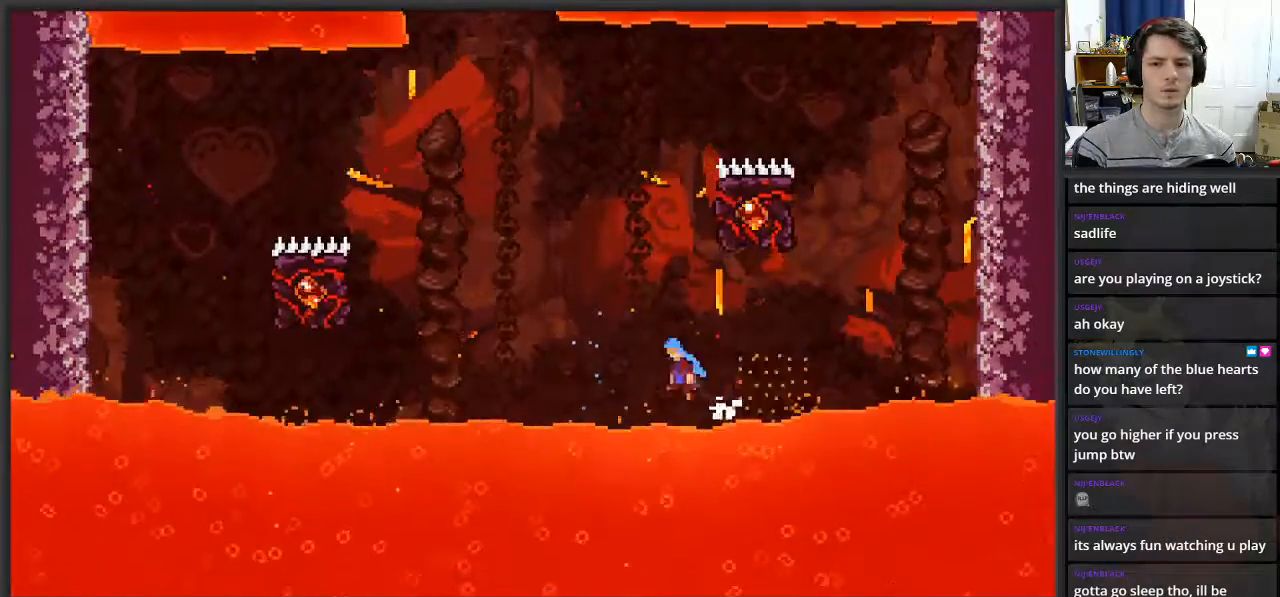
{"buttons": ["L2"], "left_stick": "up-left", "right_stick": "center", "events": [[450, "left_stick", "up-left"], [500, "A", "up"]]}
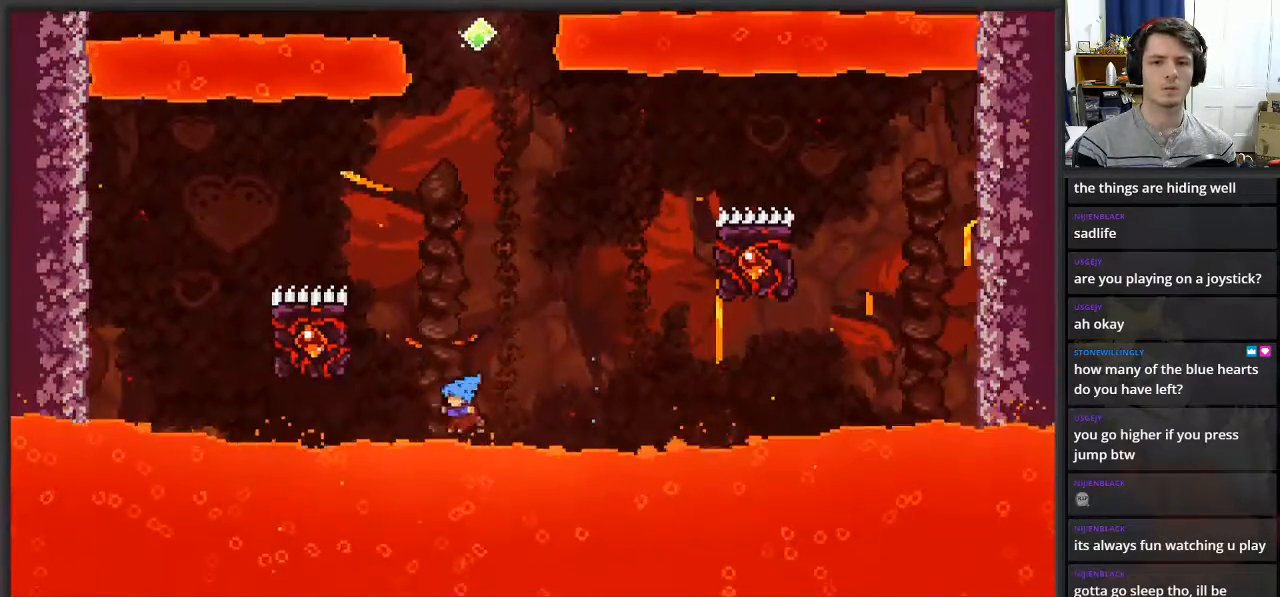
{"buttons": [], "left_stick": "center", "right_stick": "center", "events": [[150, "left_stick", "center"], [217, "L2", "up"]]}
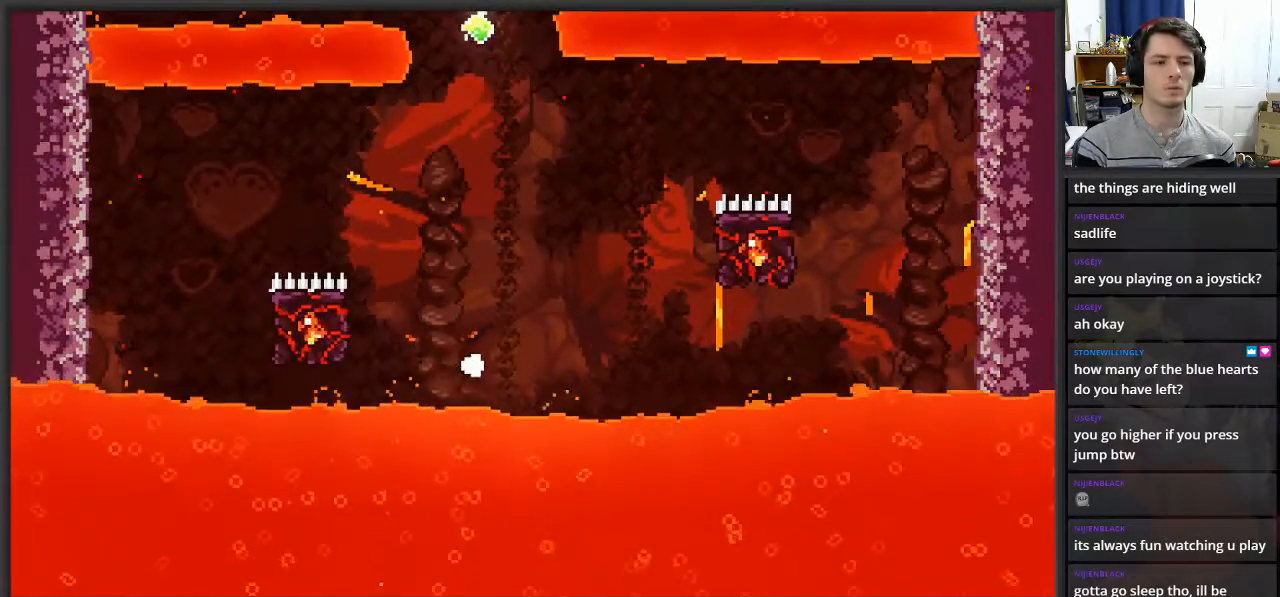
{"buttons": [], "left_stick": "center", "right_stick": "center", "events": []}
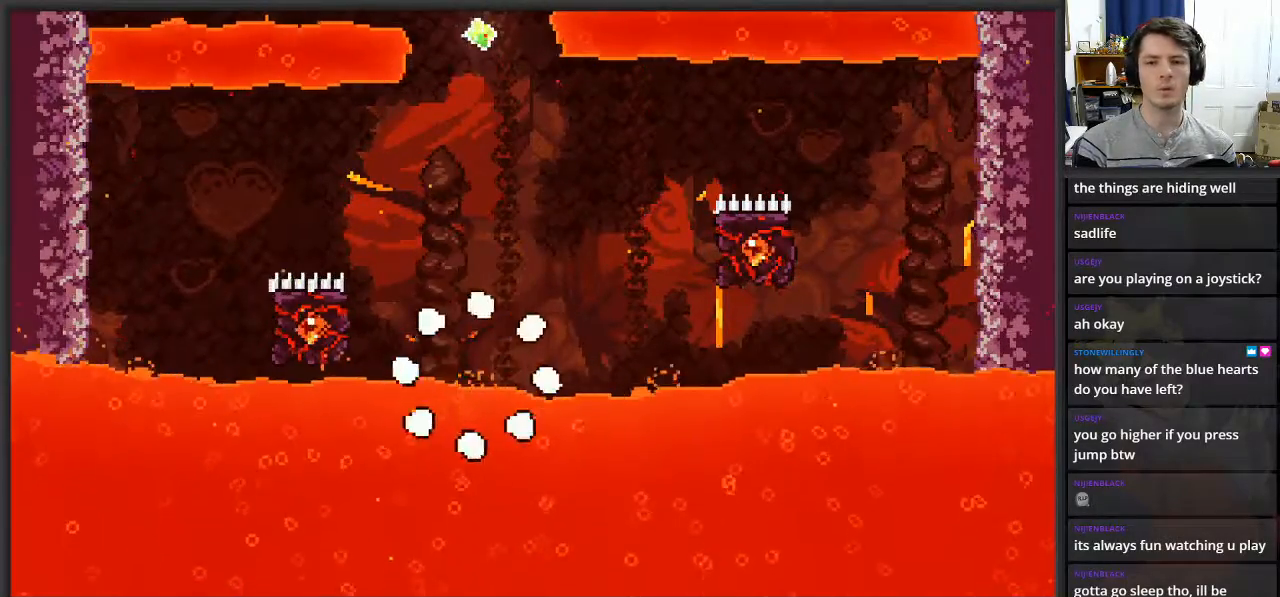
{"buttons": [], "left_stick": "center", "right_stick": "center", "events": []}
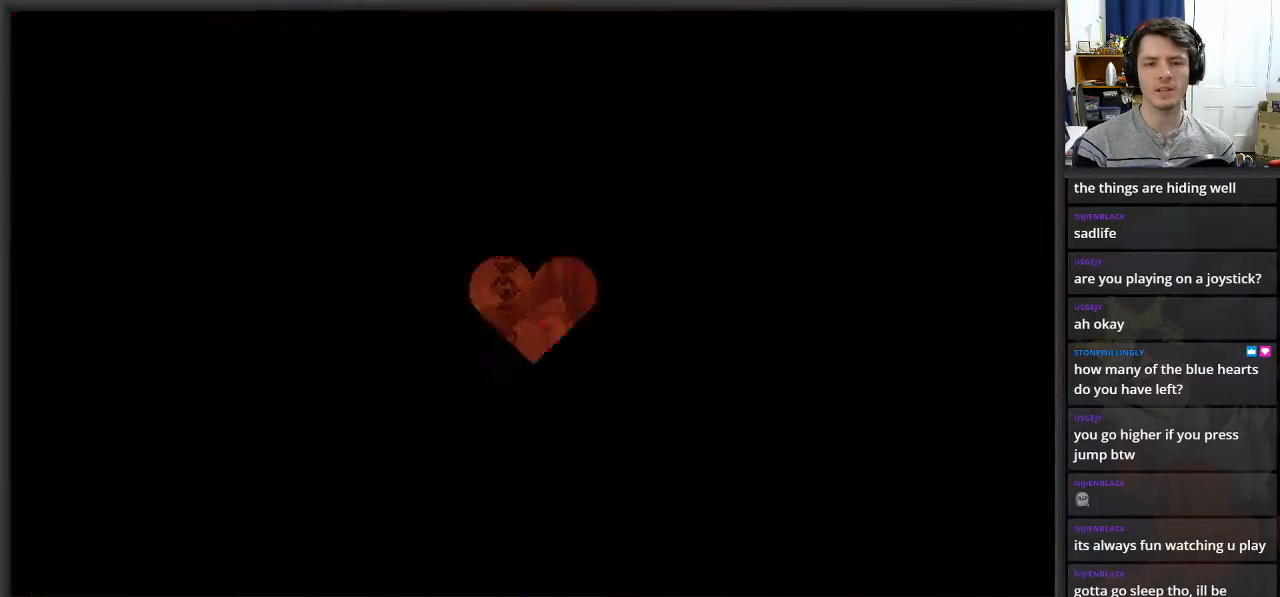
{"buttons": [], "left_stick": "center", "right_stick": "center", "events": []}
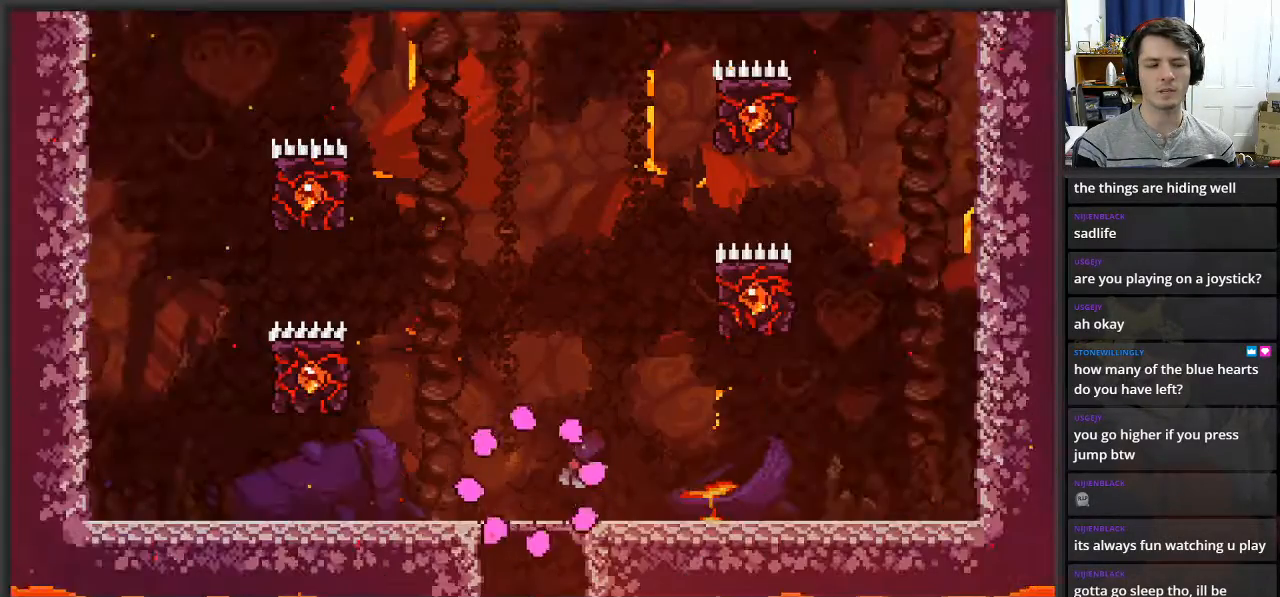
{"buttons": [], "left_stick": "left", "right_stick": "center", "events": [[100, "left_stick", "left"]]}
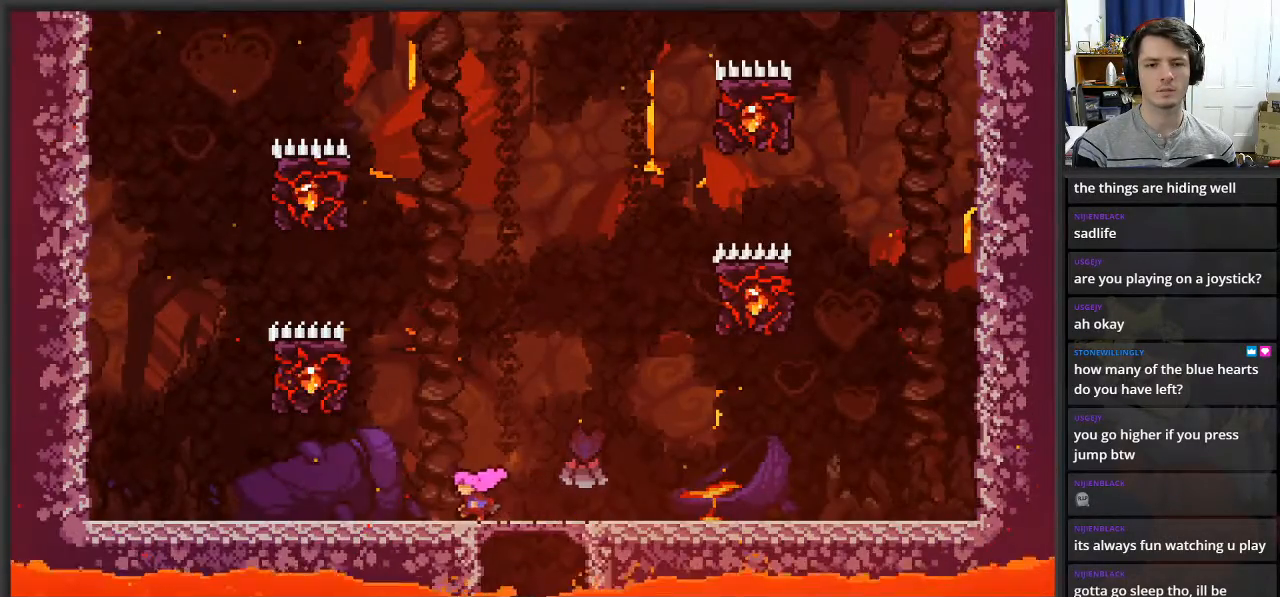
{"buttons": ["X", "L2"], "left_stick": "up-left", "right_stick": "center", "events": [[83, "L2", "down"], [100, "A", "down"], [100, "left_stick", "up-left"], [233, "left_stick", "up"], [350, "X", "down"], [367, "A", "up"], [383, "left_stick", "up-left"]]}
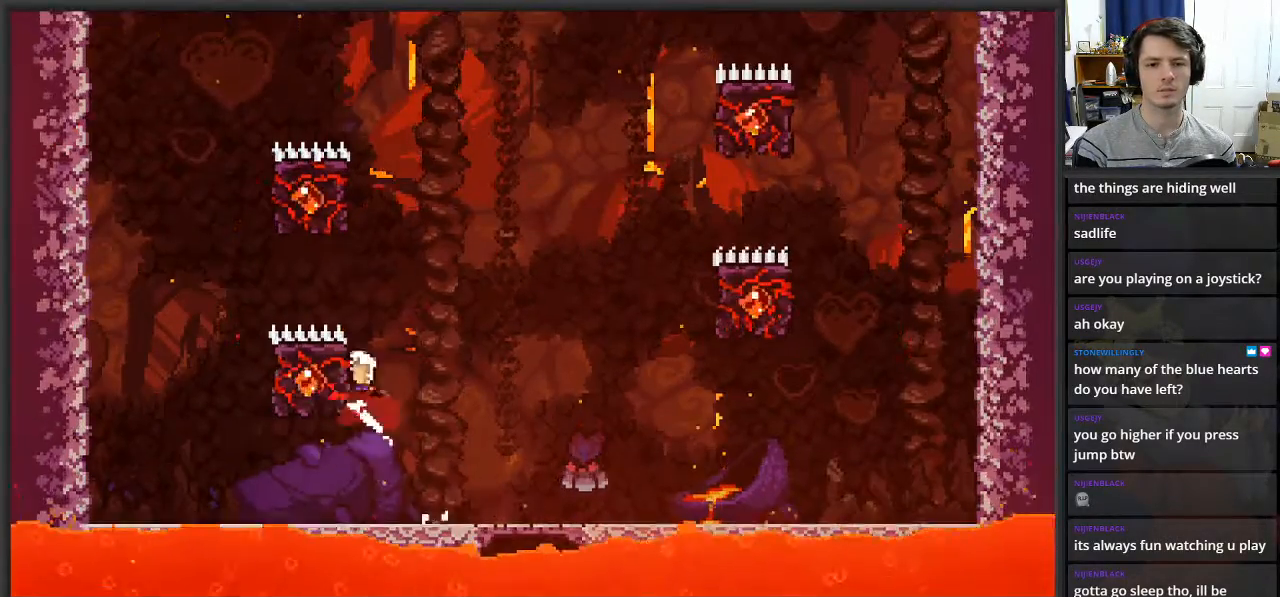
{"buttons": ["L2"], "left_stick": "center", "right_stick": "center", "events": [[17, "X", "up"], [283, "left_stick", "center"]]}
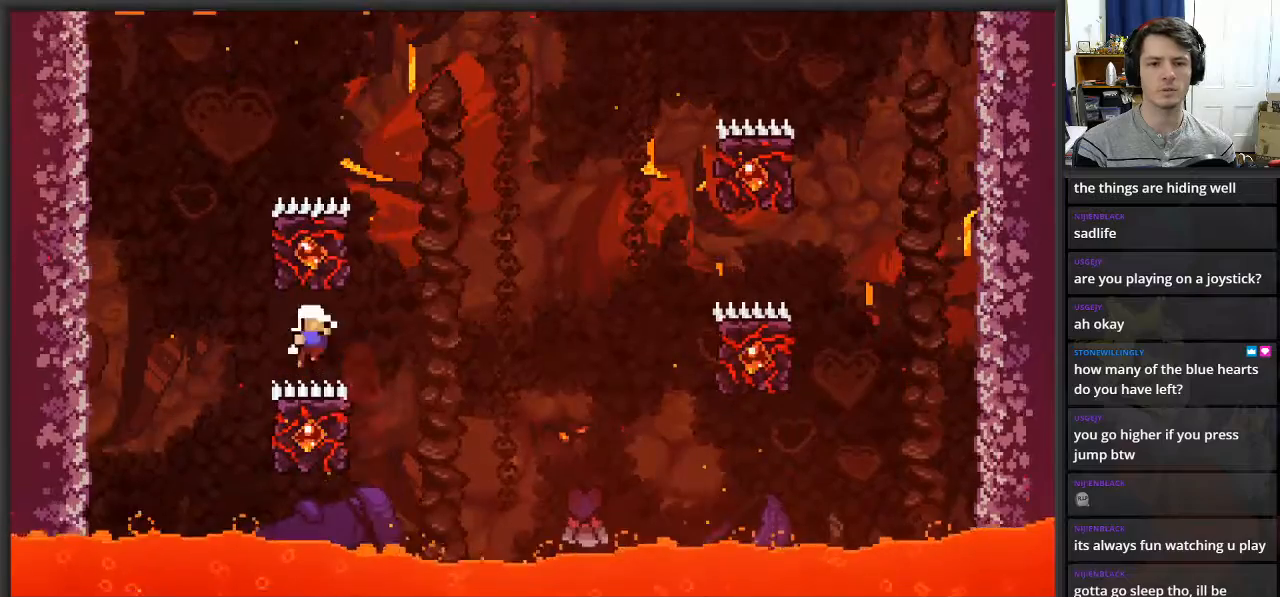
{"buttons": [], "left_stick": "center", "right_stick": "center", "events": [[117, "L2", "up"]]}
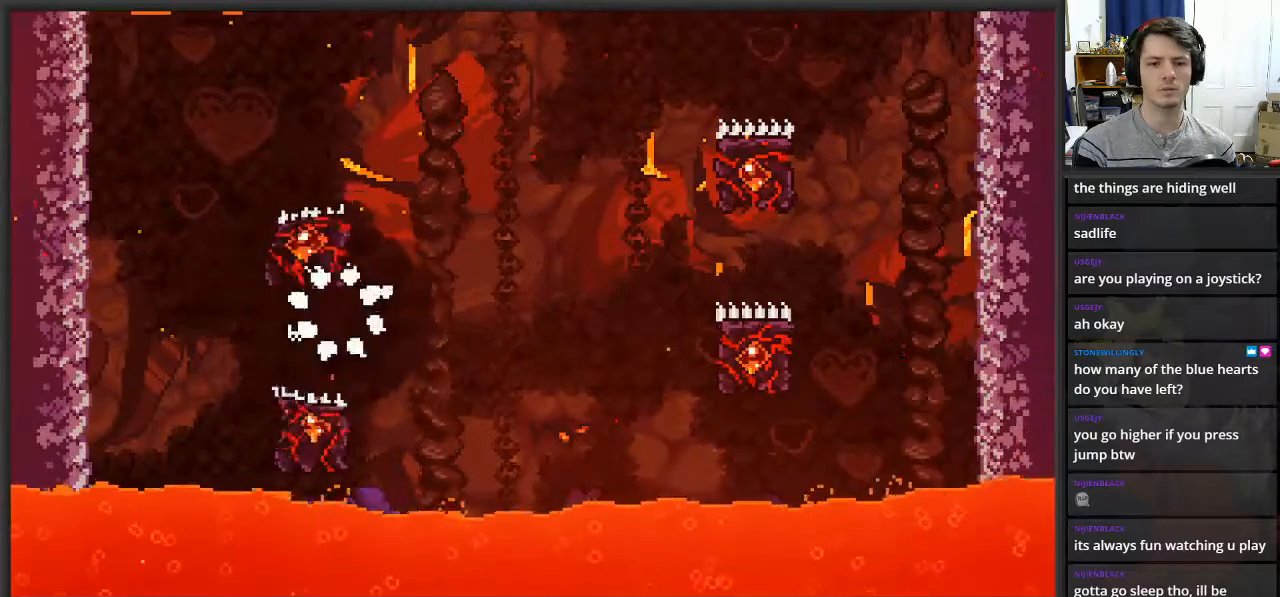
{"buttons": [], "left_stick": "center", "right_stick": "center", "events": []}
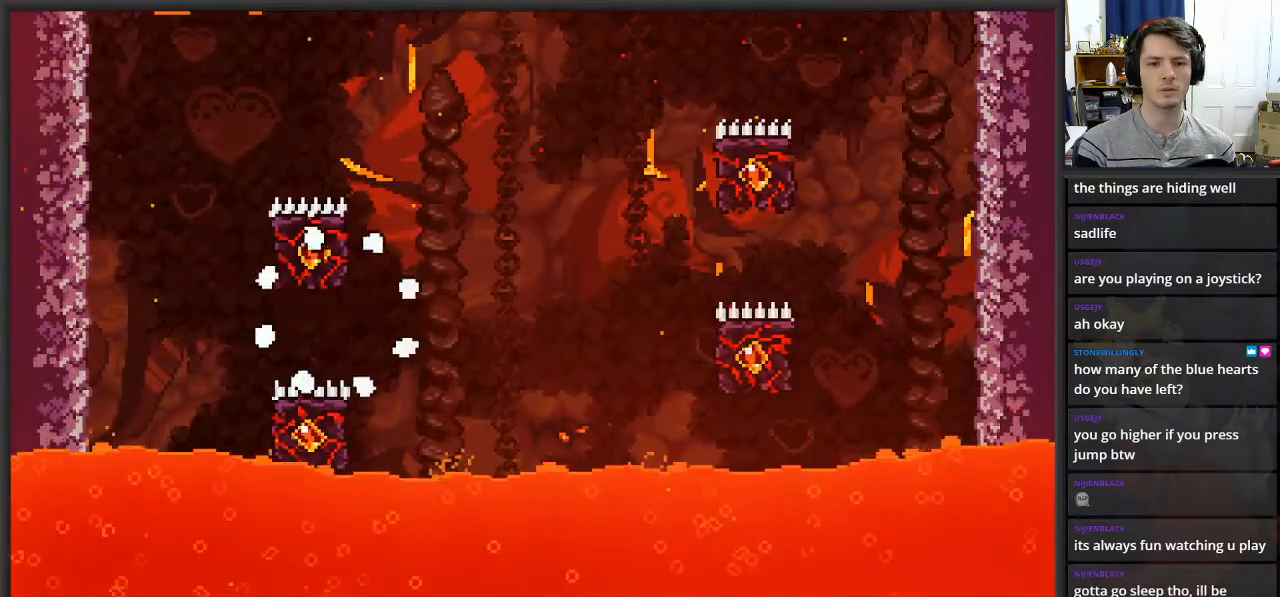
{"buttons": [], "left_stick": "center", "right_stick": "center", "events": []}
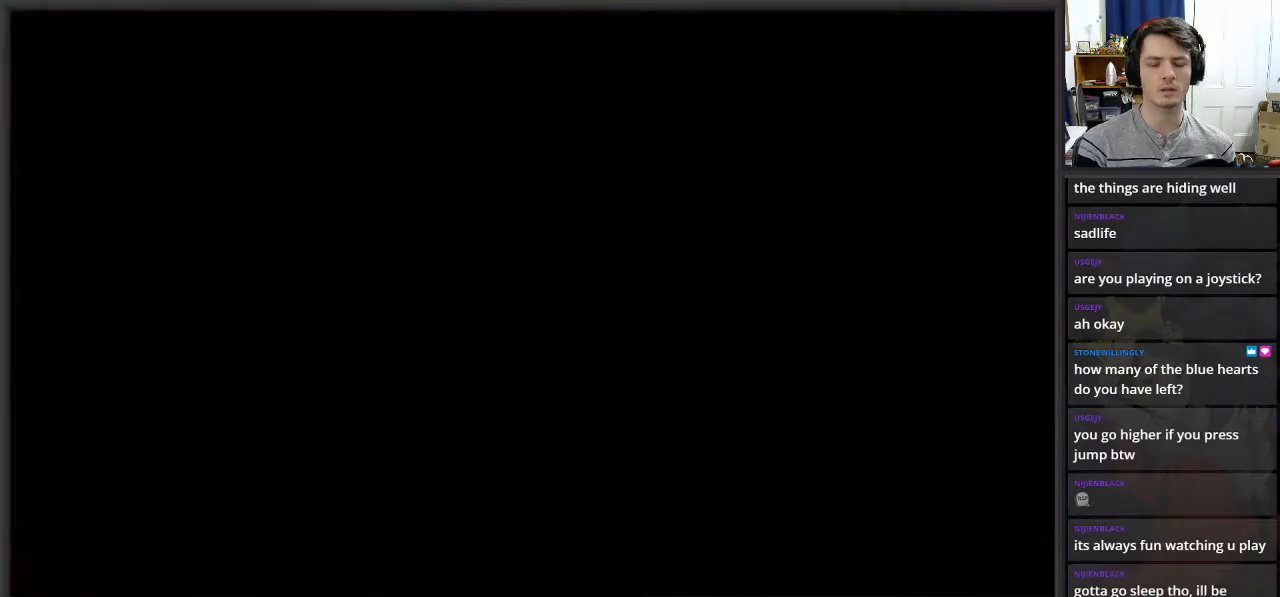
{"buttons": [], "left_stick": "left", "right_stick": "center", "events": [[450, "left_stick", "left"]]}
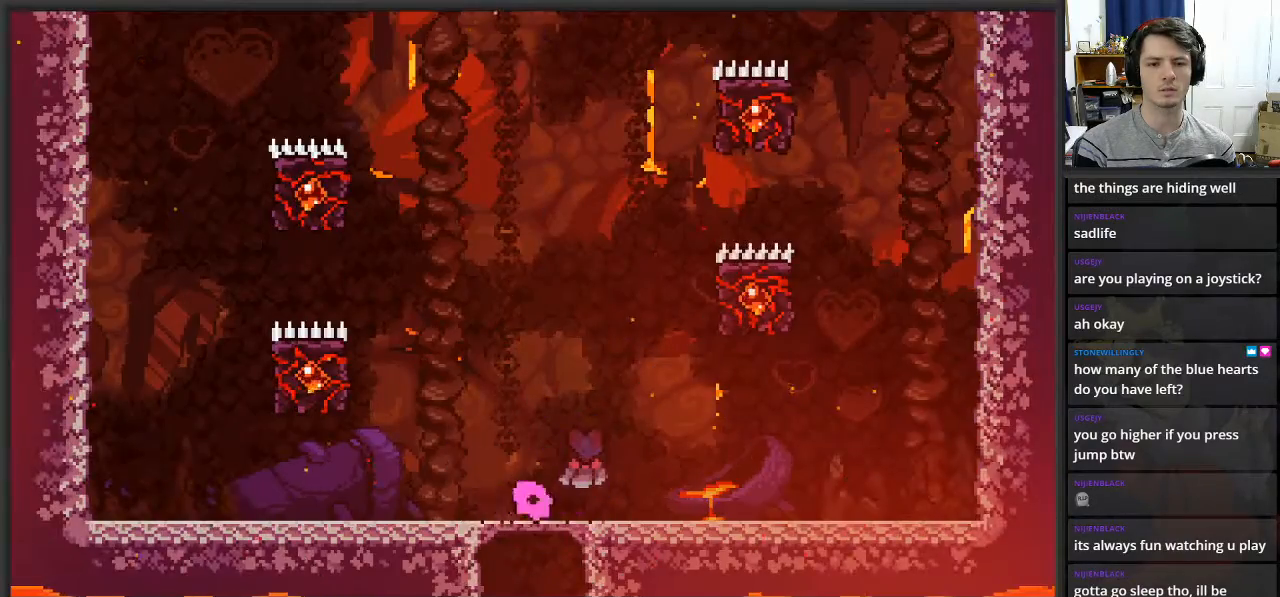
{"buttons": ["L2"], "left_stick": "up-left", "right_stick": "center", "events": [[117, "L2", "down"], [133, "A", "down"], [167, "left_stick", "up-left"], [283, "X", "down"], [317, "A", "up"], [417, "X", "up"]]}
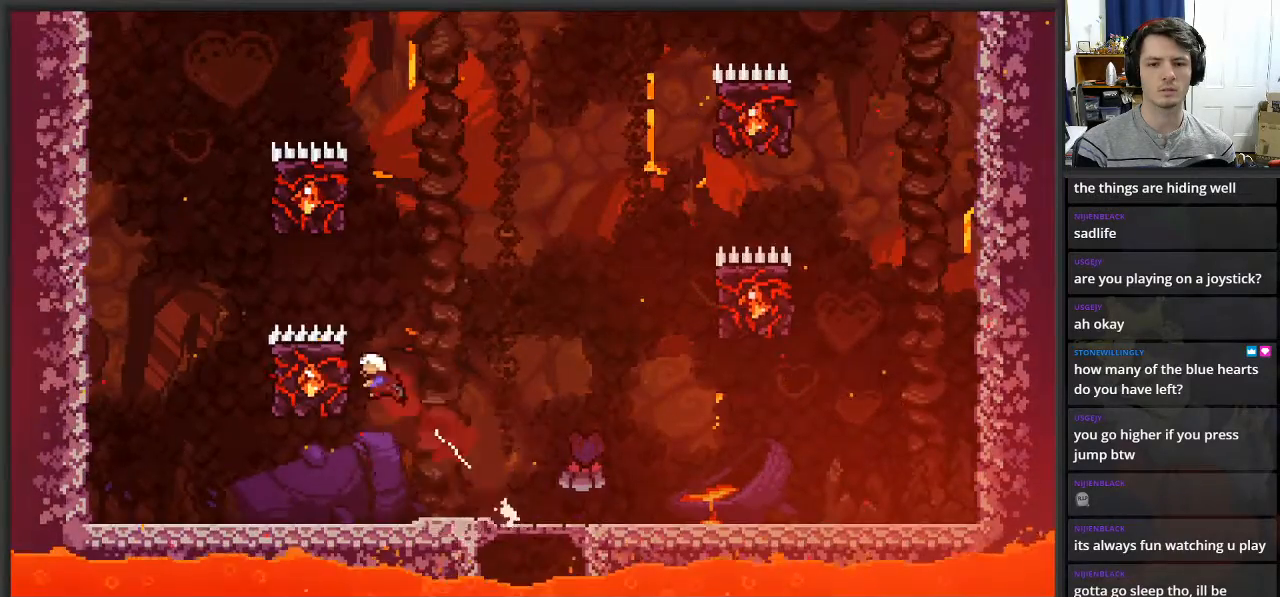
{"buttons": ["L2"], "left_stick": "center", "right_stick": "center", "events": [[183, "left_stick", "center"]]}
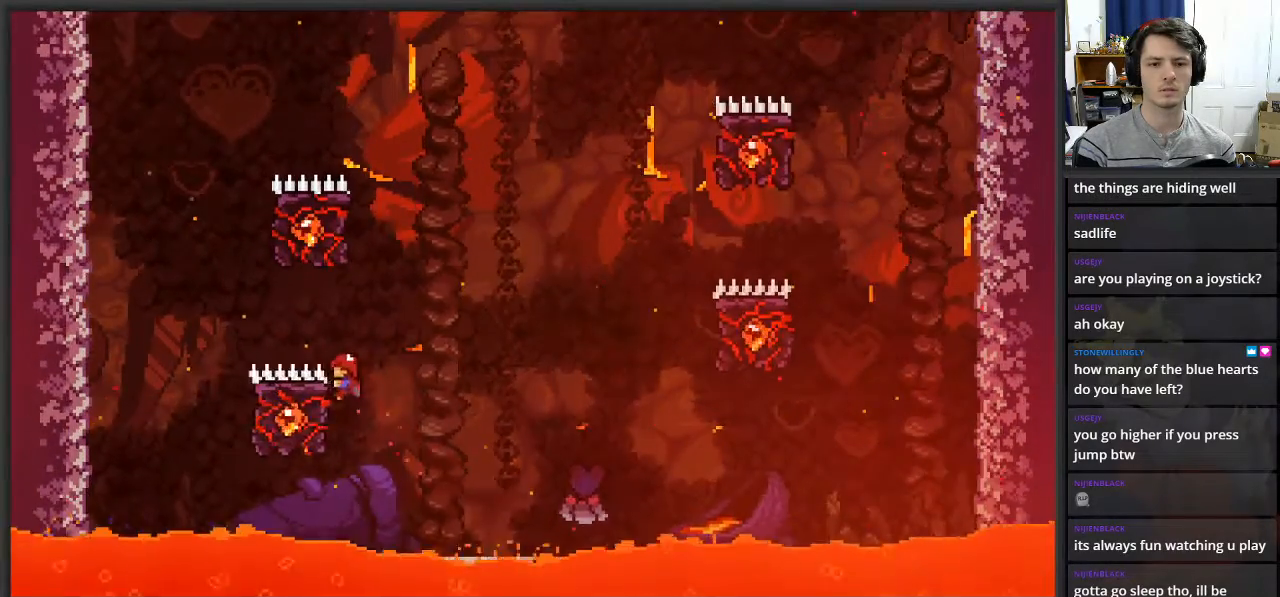
{"buttons": ["A", "L2"], "left_stick": "right", "right_stick": "center", "events": [[83, "left_stick", "right"], [167, "A", "down"]]}
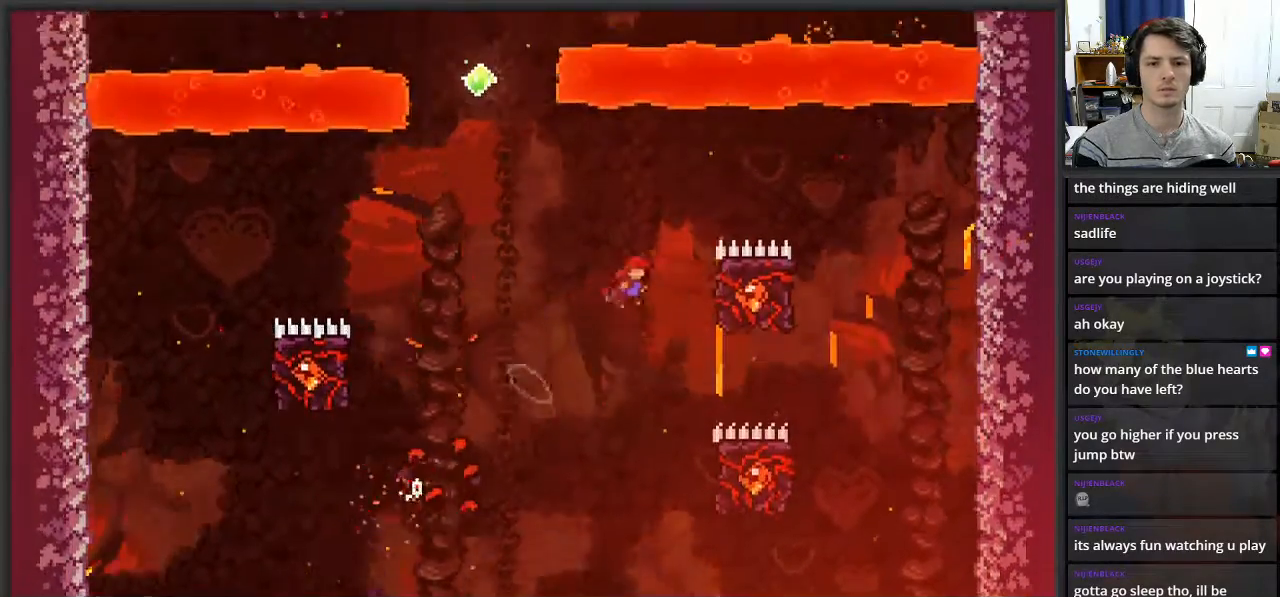
{"buttons": ["L2"], "left_stick": "center", "right_stick": "center", "events": [[250, "A", "up"], [283, "left_stick", "center"]]}
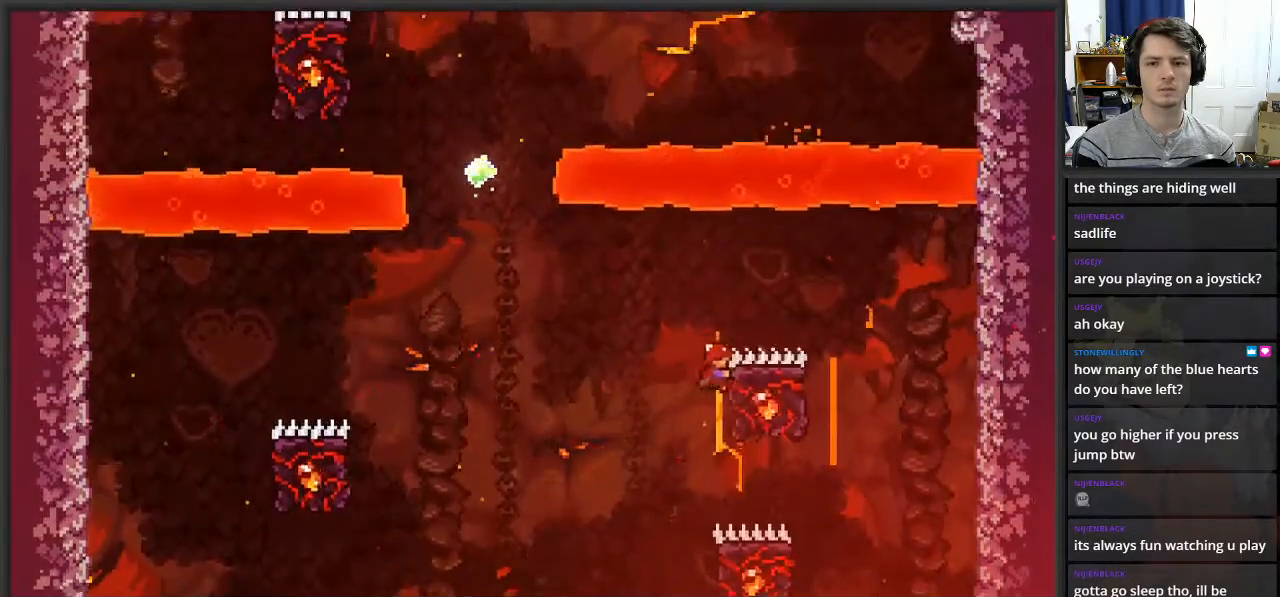
{"buttons": ["L2"], "left_stick": "up", "right_stick": "center", "events": [[67, "left_stick", "left"], [100, "A", "down"], [267, "A", "up"], [317, "left_stick", "up"], [350, "X", "down"], [483, "X", "up"]]}
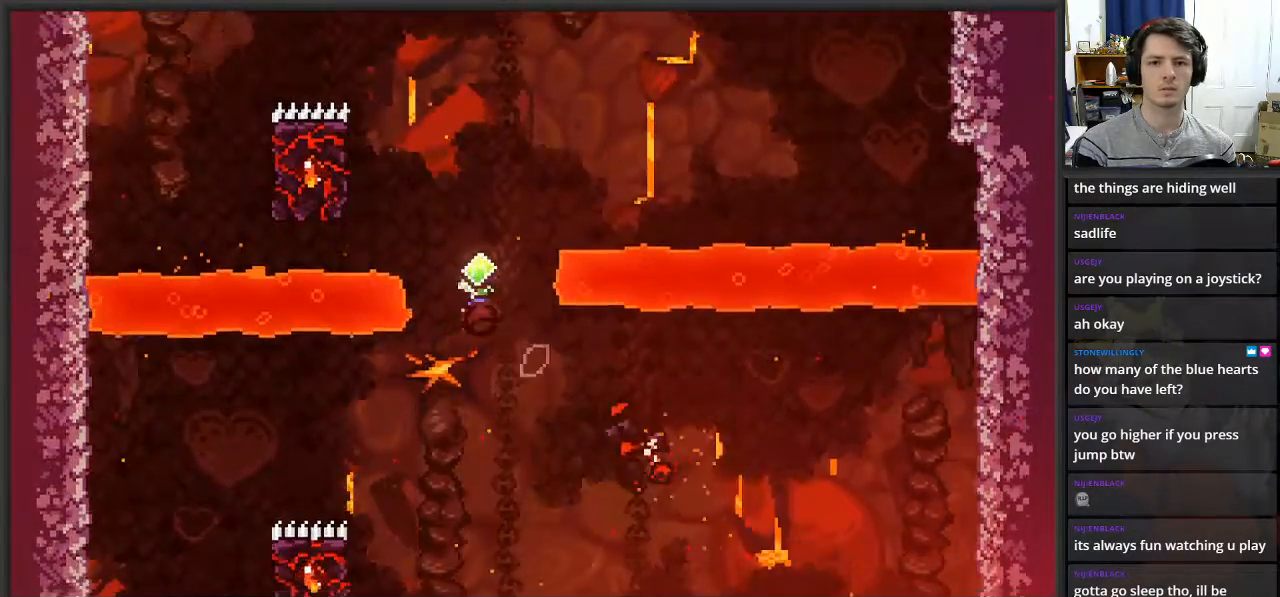
{"buttons": ["L2"], "left_stick": "up-left", "right_stick": "center", "events": [[100, "left_stick", "left"], [400, "left_stick", "up-left"]]}
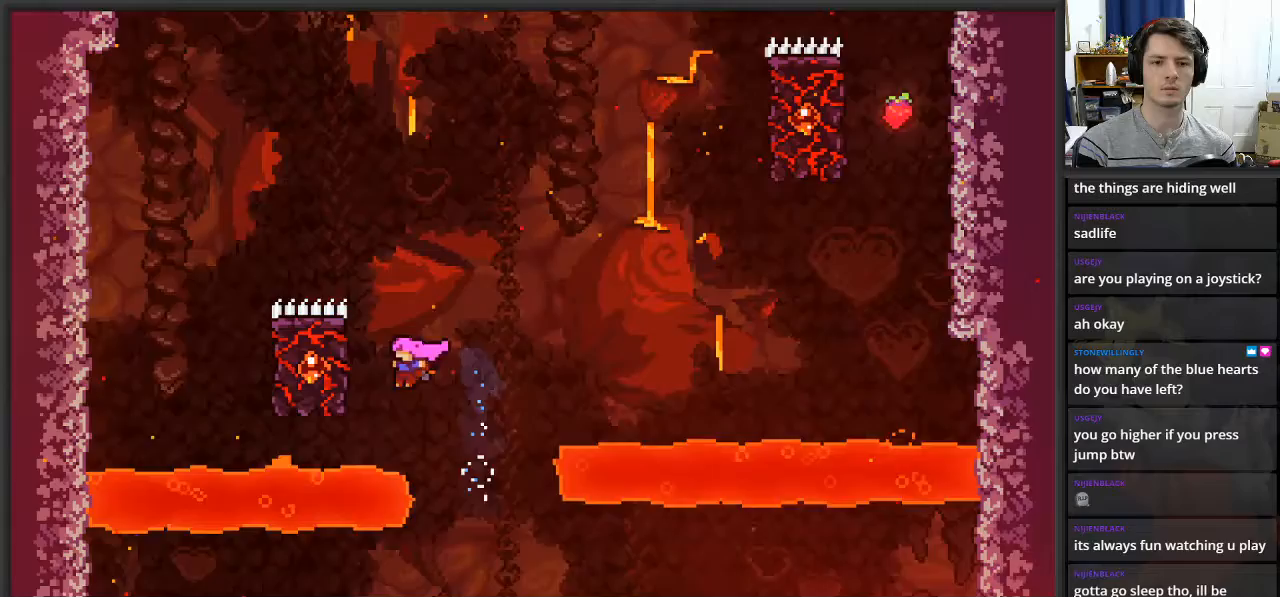
{"buttons": ["L2"], "left_stick": "up", "right_stick": "center", "events": [[150, "left_stick", "up"]]}
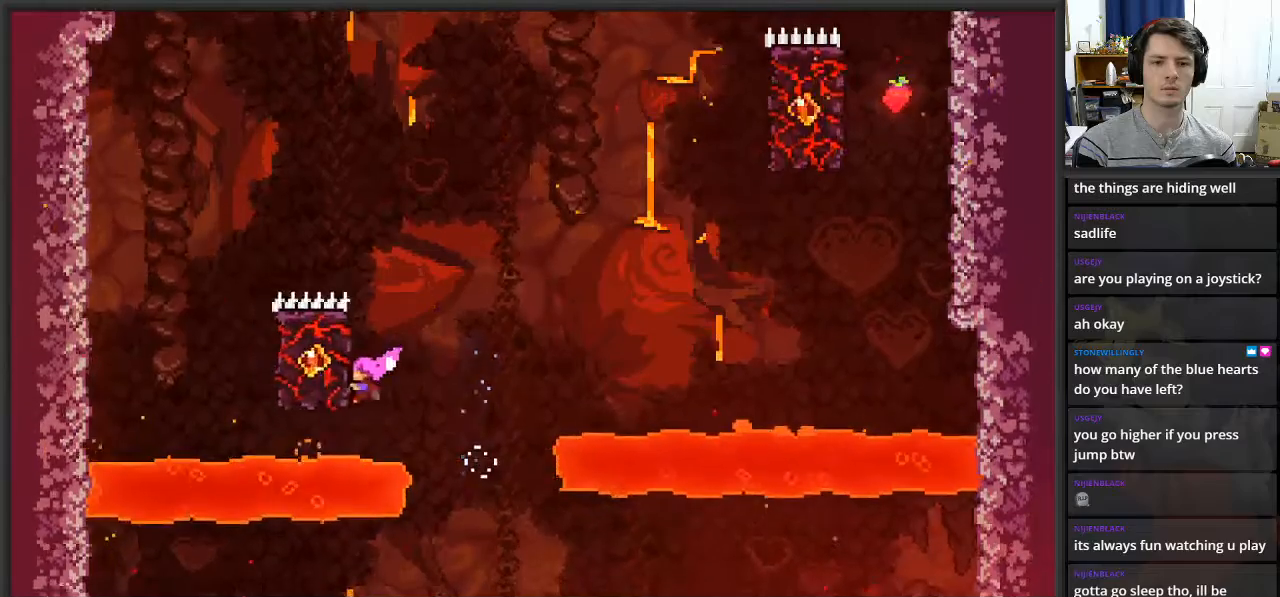
{"buttons": ["A", "L2"], "left_stick": "up-right", "right_stick": "center", "events": [[100, "A", "down"], [100, "left_stick", "up-right"]]}
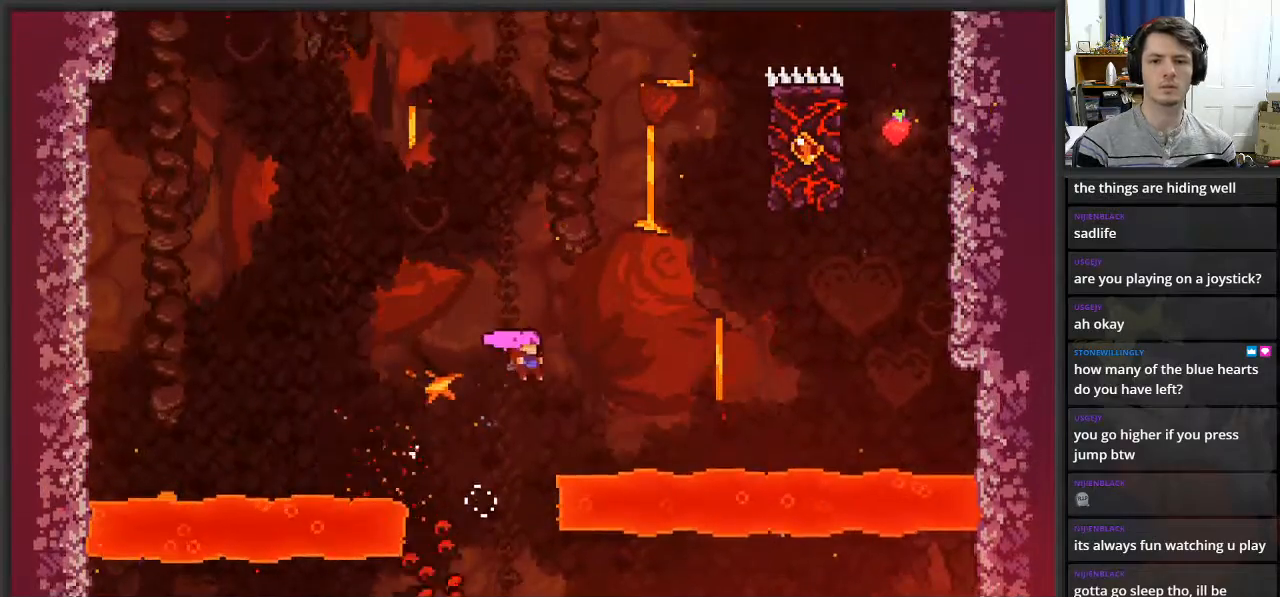
{"buttons": ["X", "L2"], "left_stick": "up-right", "right_stick": "center", "events": [[167, "X", "down"], [233, "A", "up"]]}
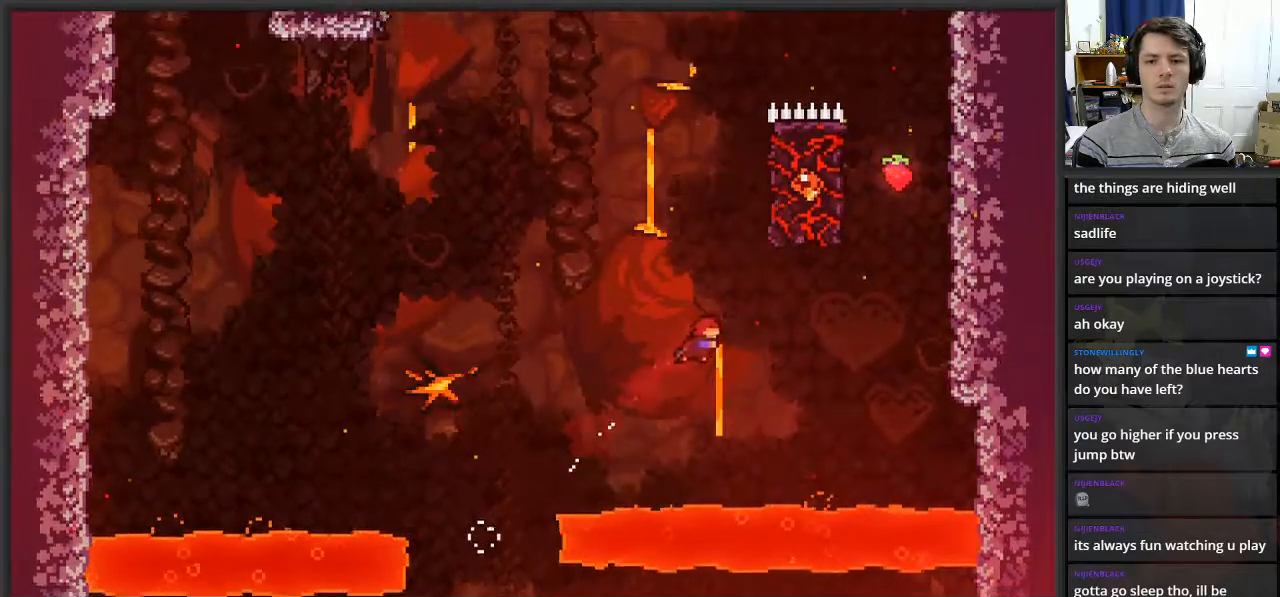
{"buttons": ["X", "L2"], "left_stick": "up-right", "right_stick": "center", "events": [[17, "X", "up"], [200, "X", "down"]]}
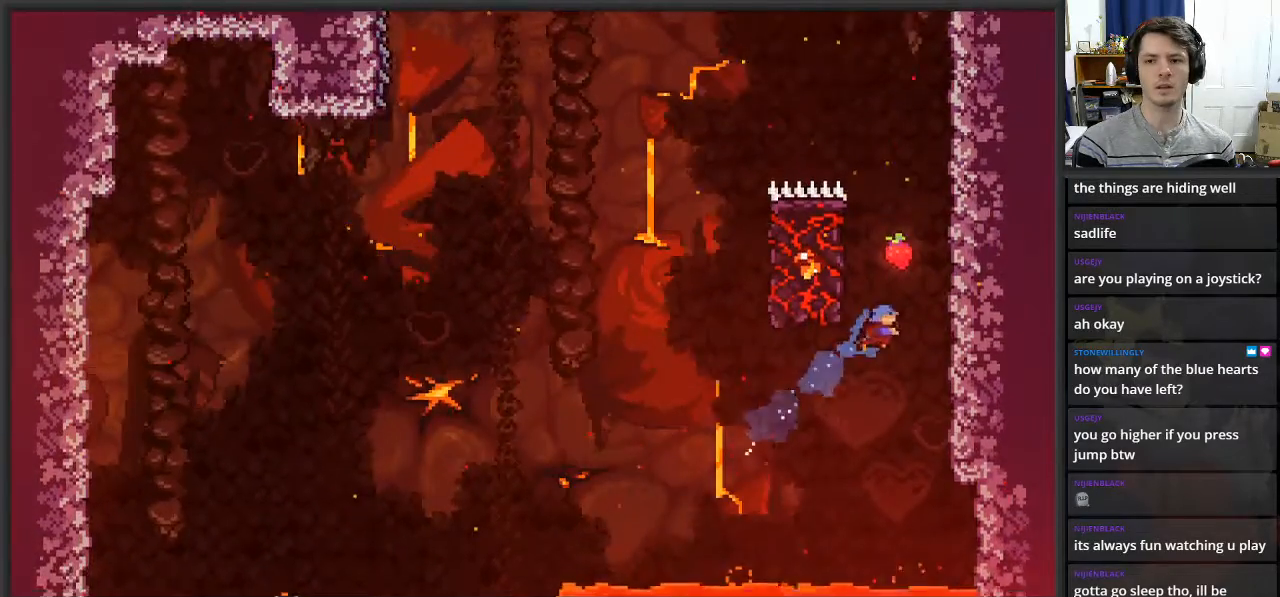
{"buttons": ["A", "L2"], "left_stick": "left", "right_stick": "center", "events": [[183, "X", "up"], [417, "A", "down"], [433, "left_stick", "up-left"], [500, "left_stick", "left"]]}
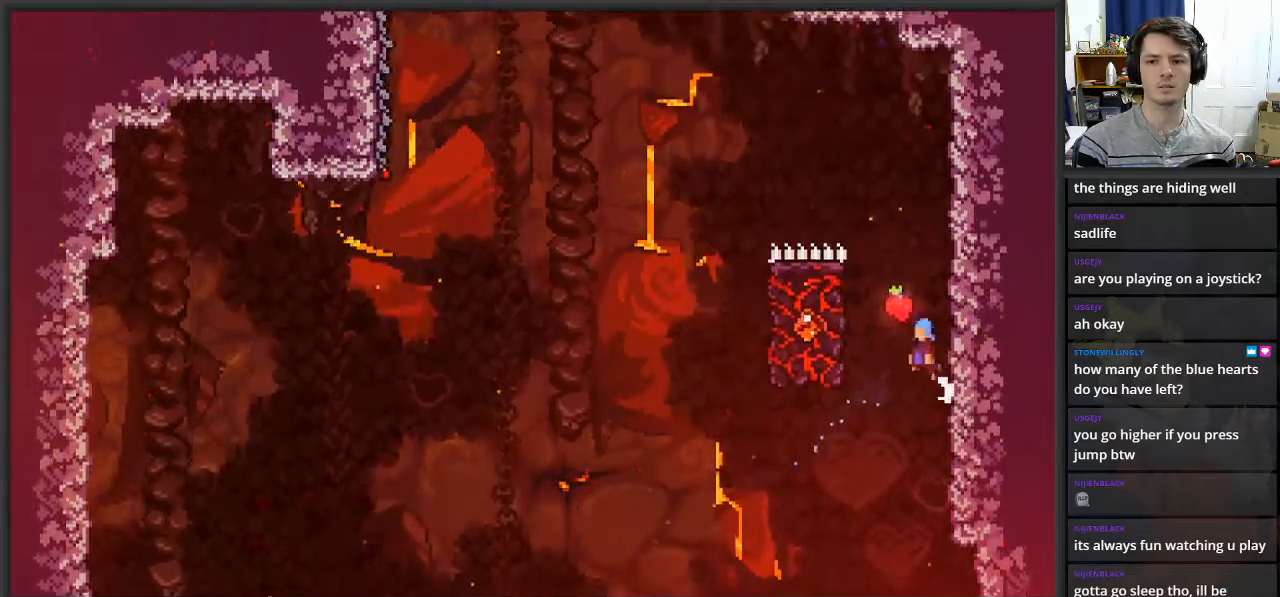
{"buttons": ["A", "L2"], "left_stick": "right", "right_stick": "center", "events": [[83, "A", "up"], [250, "left_stick", "right"], [283, "A", "down"]]}
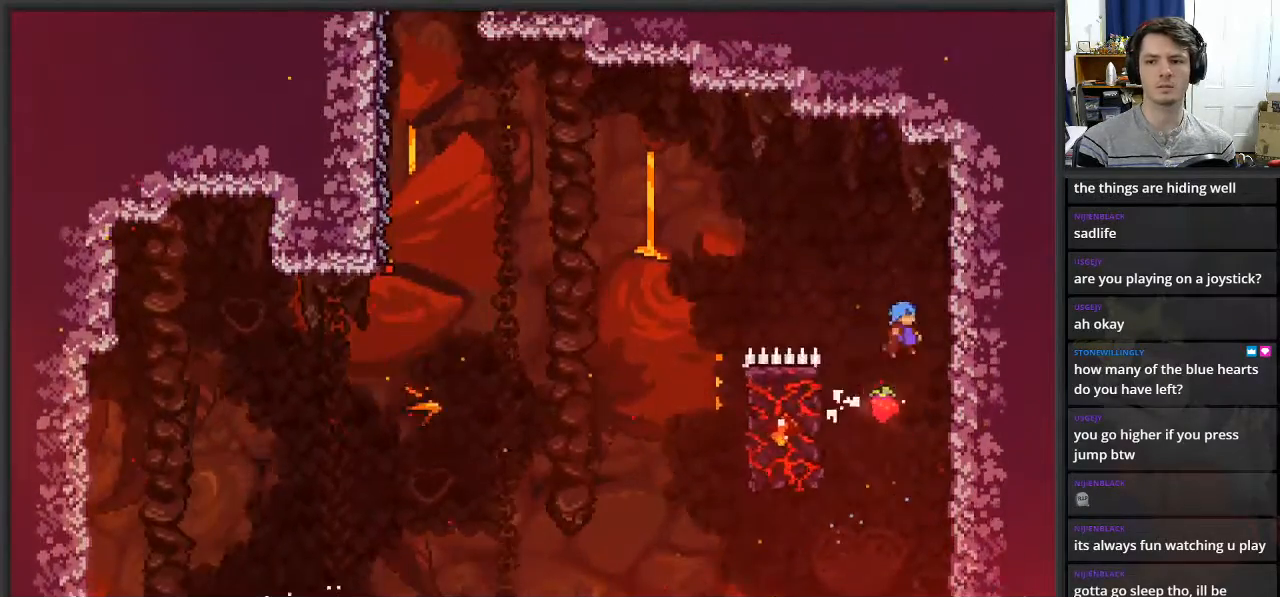
{"buttons": ["L2"], "left_stick": "up-right", "right_stick": "center", "events": [[117, "A", "up"], [383, "left_stick", "up-right"]]}
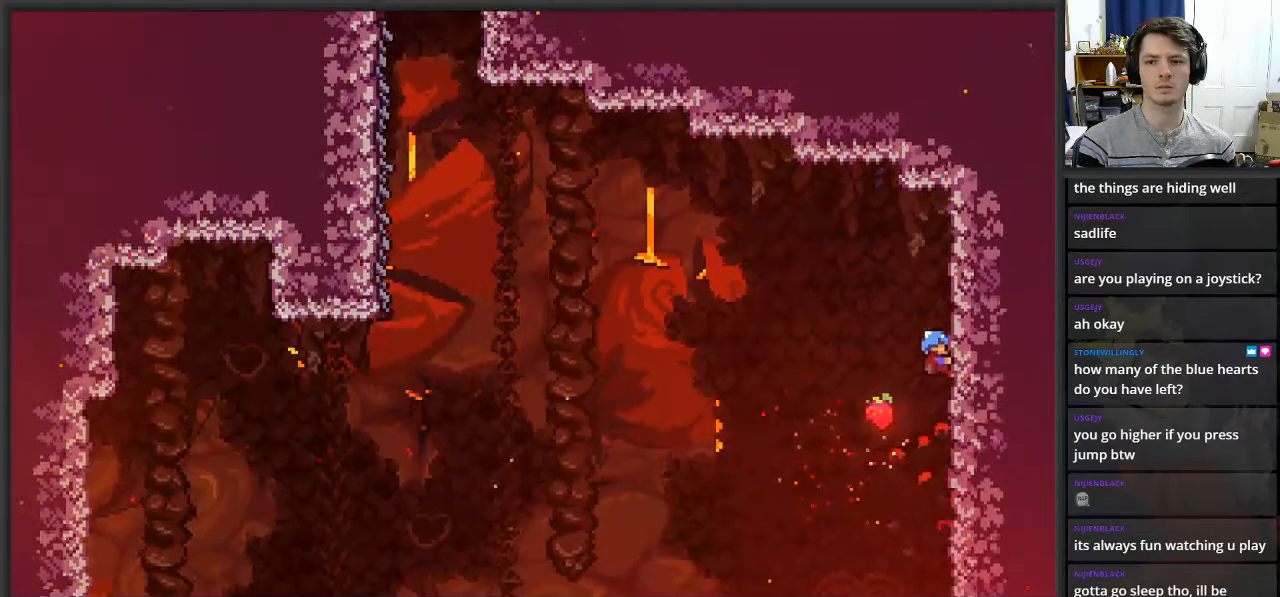
{"buttons": ["L2"], "left_stick": "up", "right_stick": "center", "events": [[317, "left_stick", "up"]]}